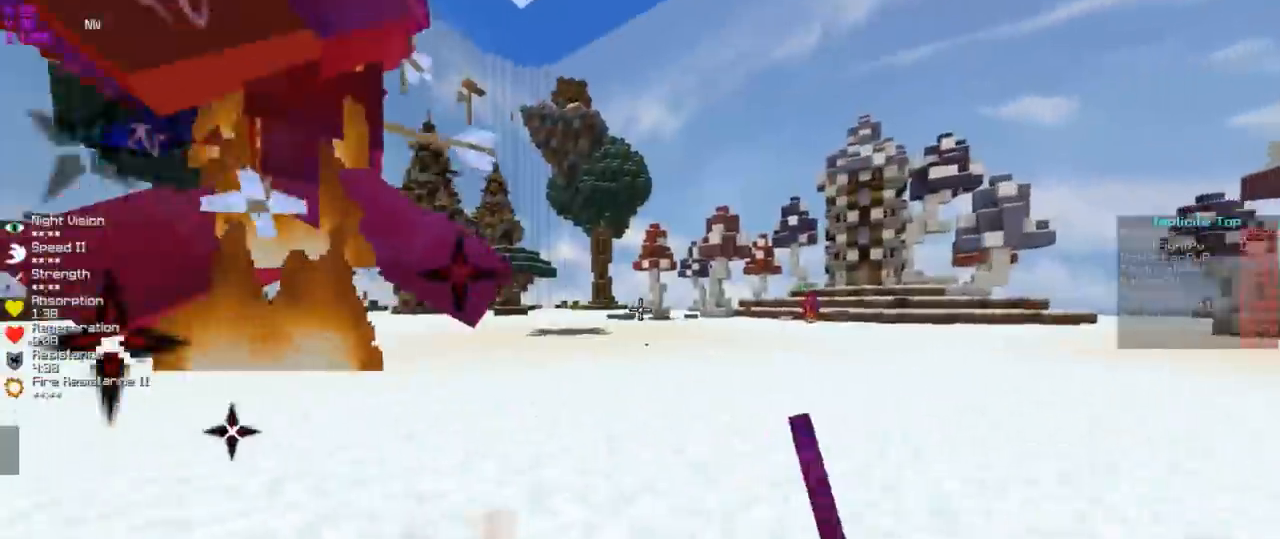
Gameplay with keyboard; each line is a JSON object with the keys held at the frame after it. "events" lists presses ("down") and releases ("up") of "a", "d", "s" and "w" between this image and that frame as [ms after this image, input, new state], when the widget could be followed in between. No other keys are recorded. Mouse input is not recorded.
{"keys": ["a", "w"], "events": []}
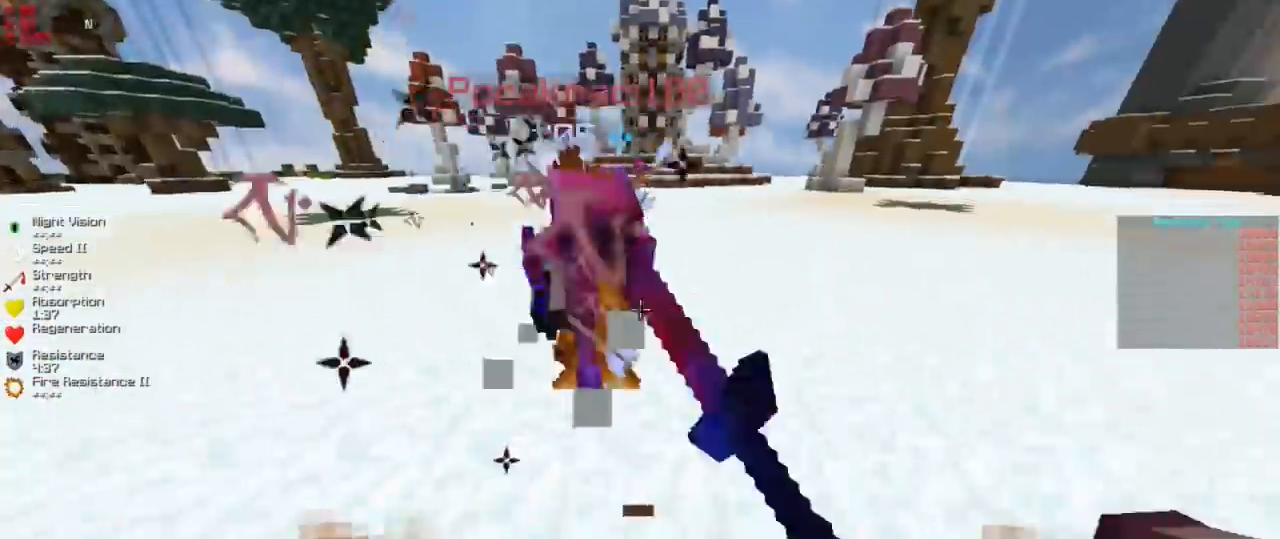
{"keys": ["a", "w"], "events": []}
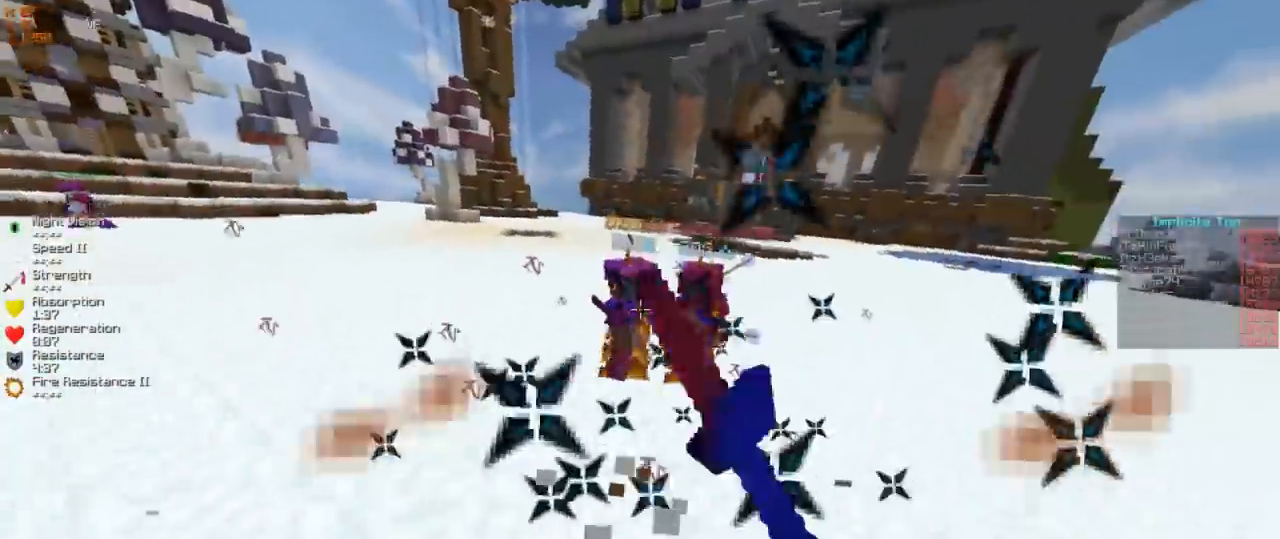
{"keys": ["w"], "events": [[33, "a", "up"]]}
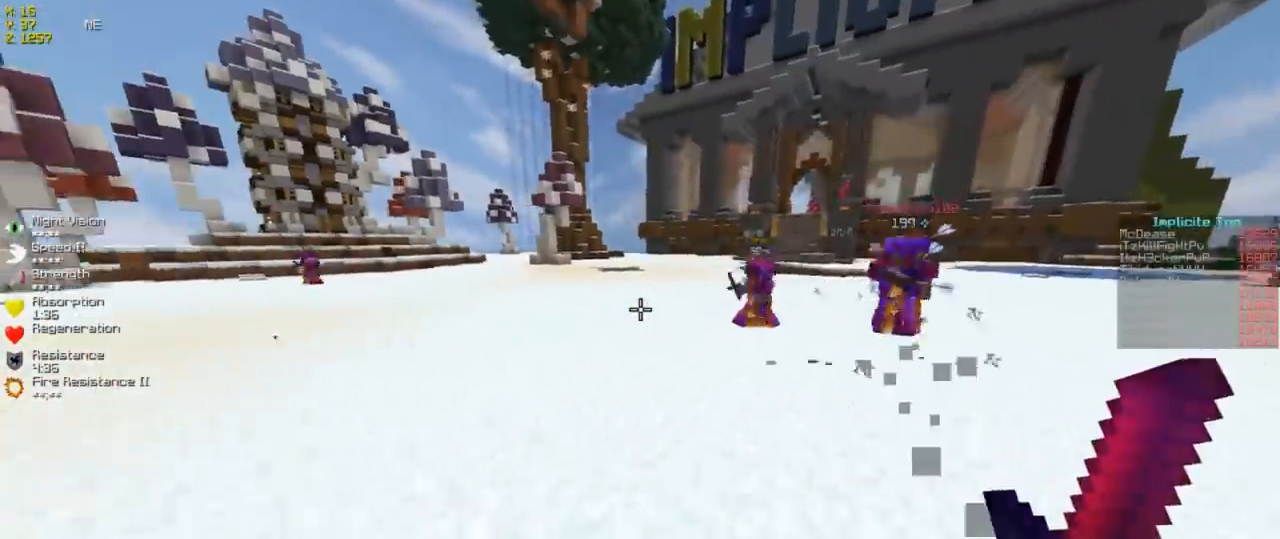
{"keys": ["d", "w"], "events": [[433, "d", "down"]]}
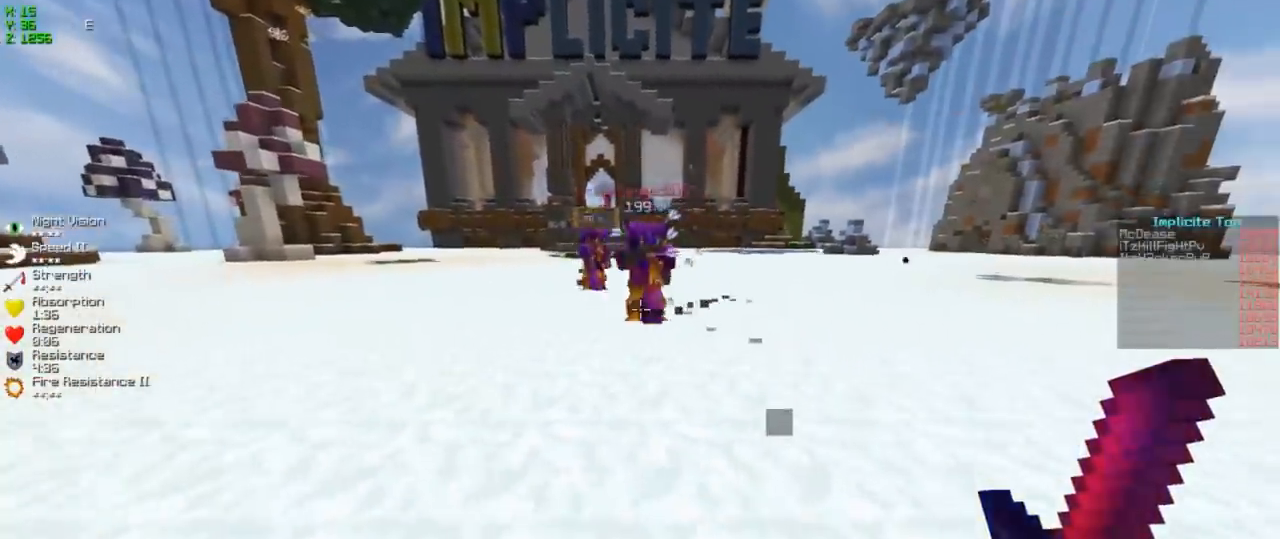
{"keys": ["w"], "events": [[33, "d", "up"]]}
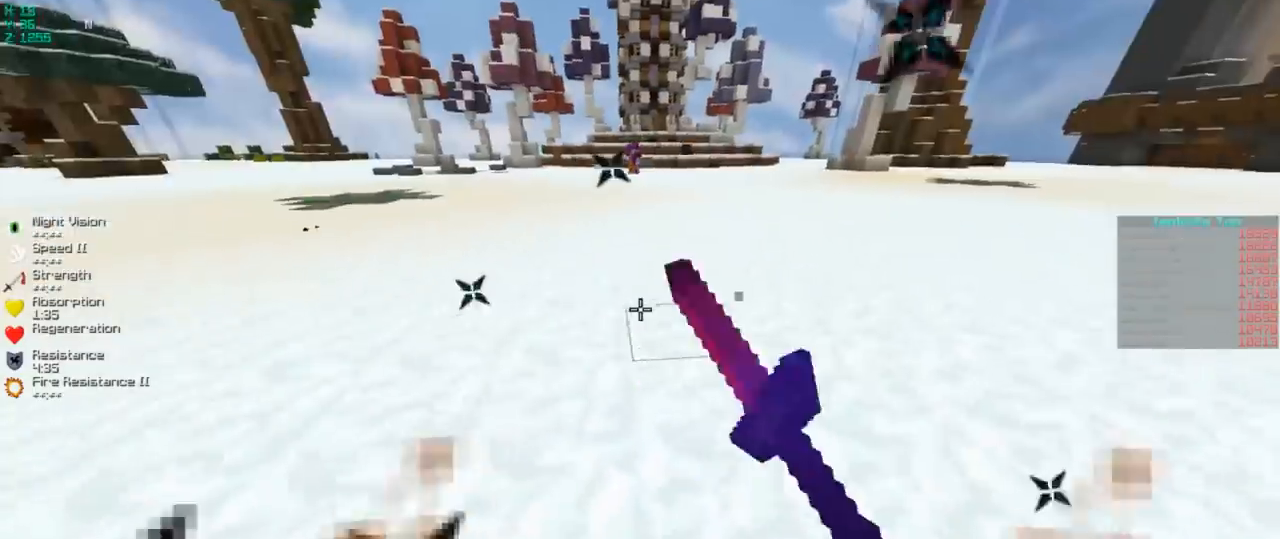
{"keys": ["a", "w"], "events": [[183, "a", "down"]]}
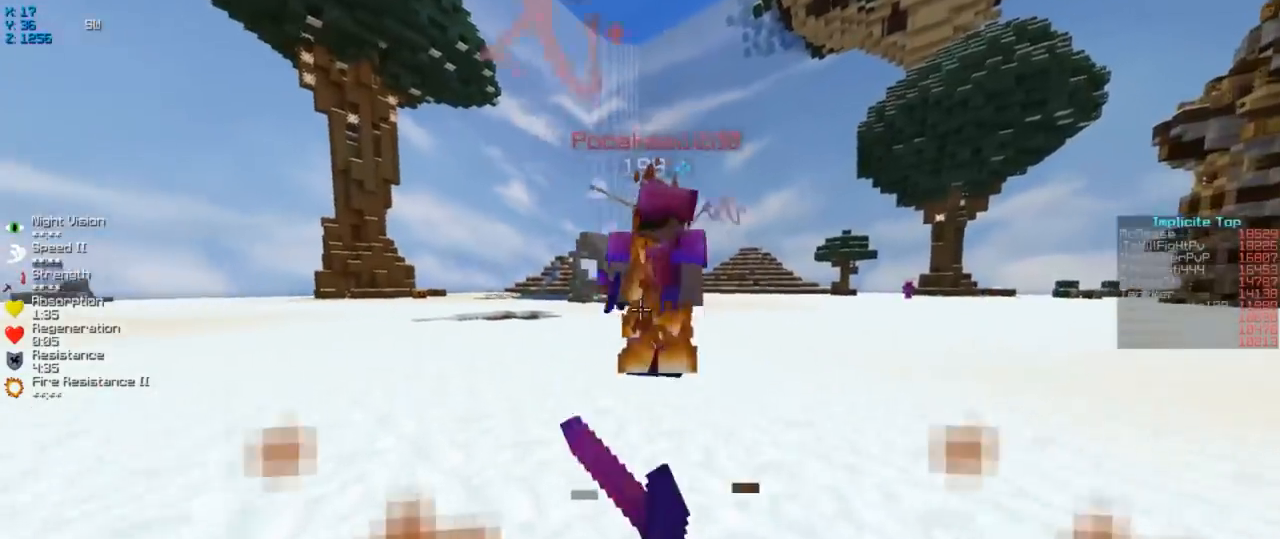
{"keys": ["a", "w"], "events": []}
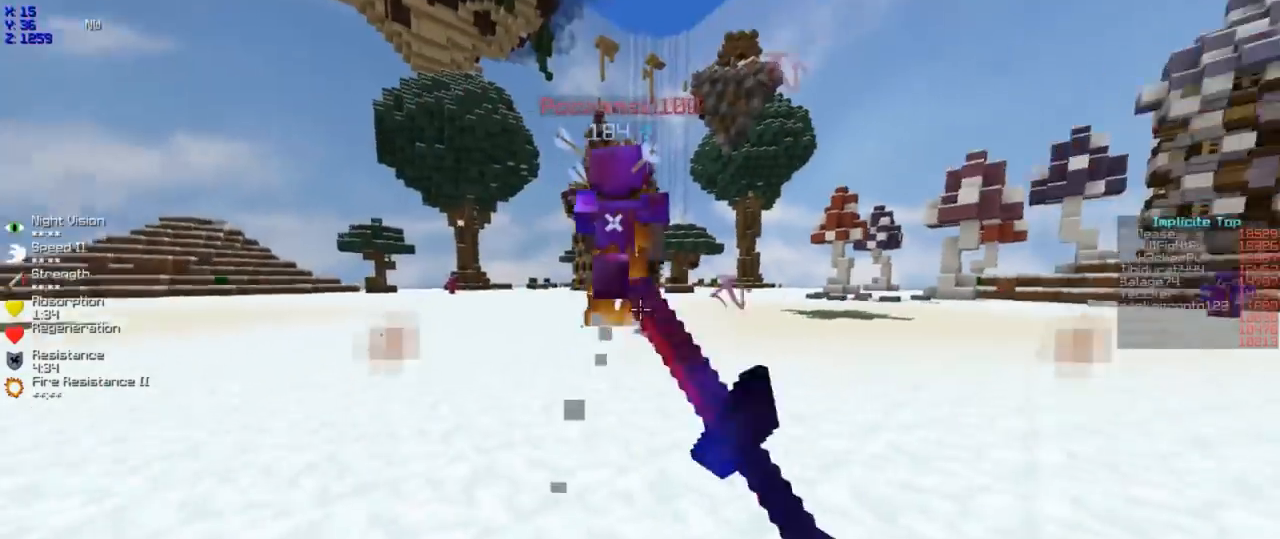
{"keys": ["w"], "events": [[83, "a", "up"]]}
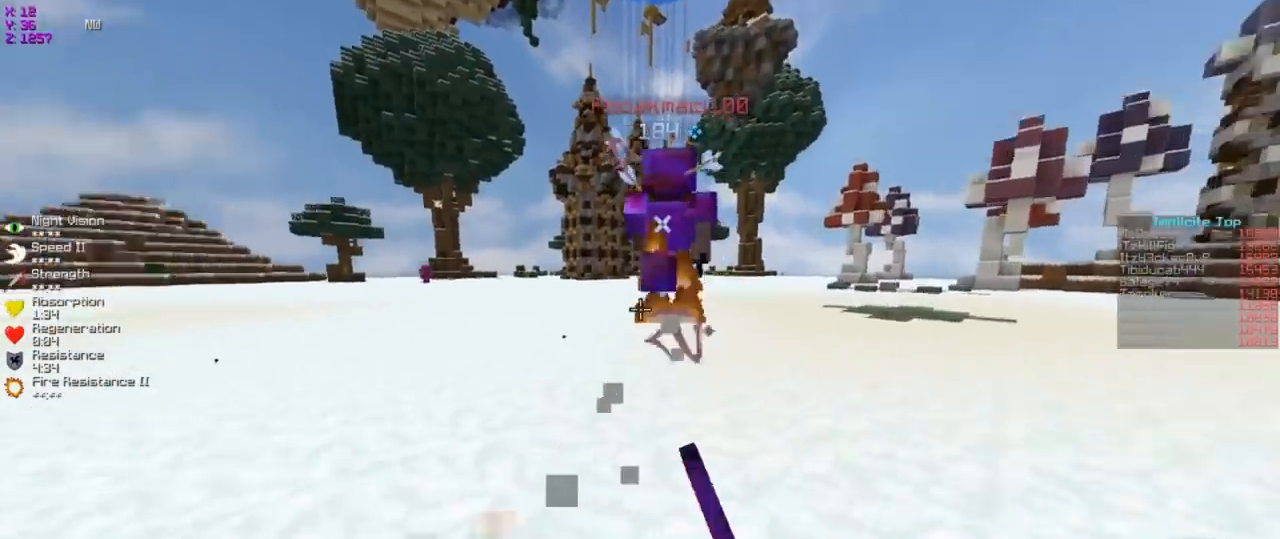
{"keys": ["a", "w"], "events": [[33, "a", "down"]]}
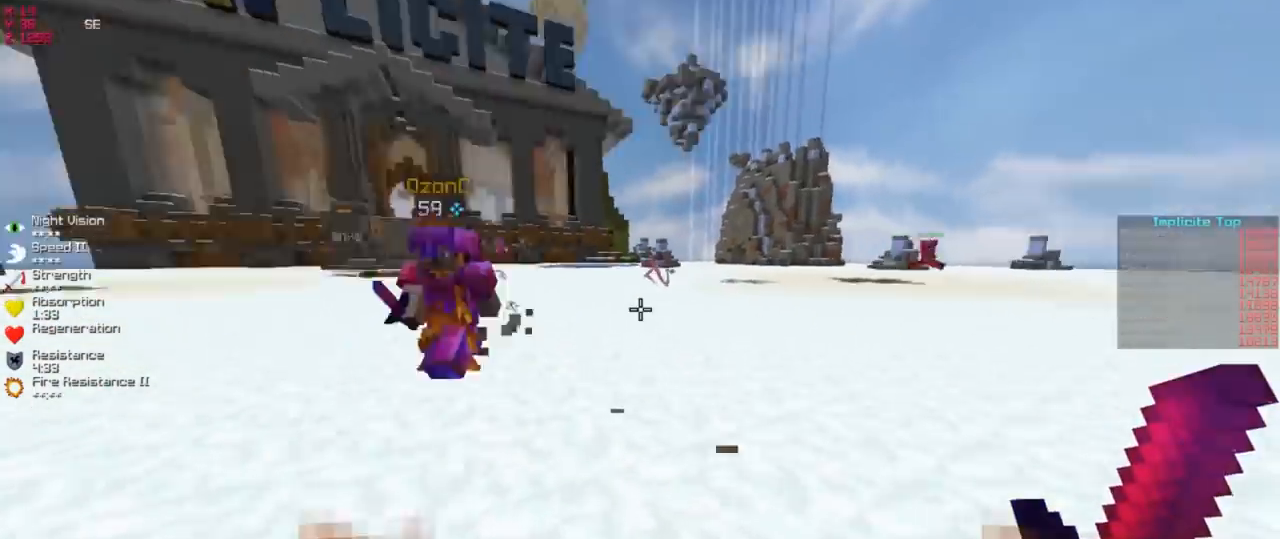
{"keys": ["a", "w"], "events": [[283, "a", "up"], [333, "a", "down"]]}
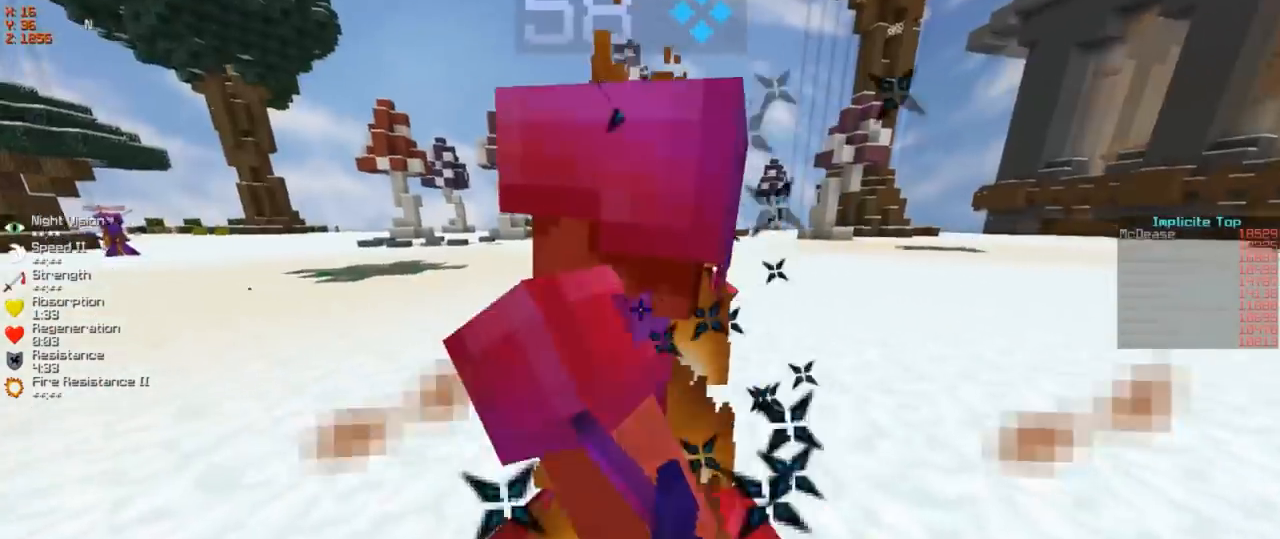
{"keys": ["w"], "events": [[283, "w", "up"], [383, "a", "up"], [433, "w", "down"]]}
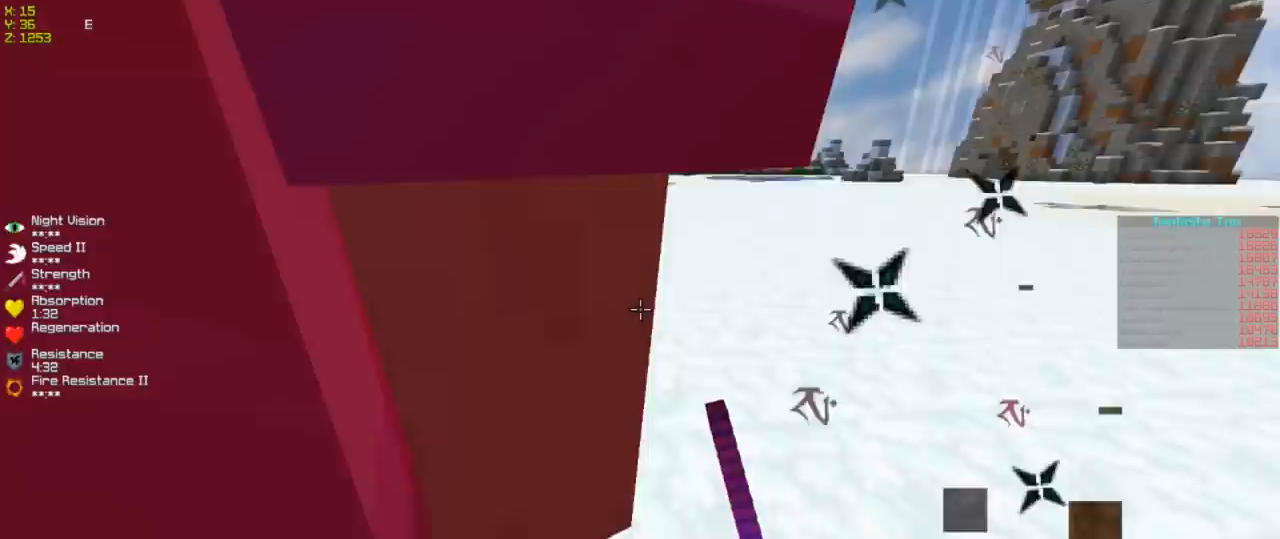
{"keys": ["w"], "events": []}
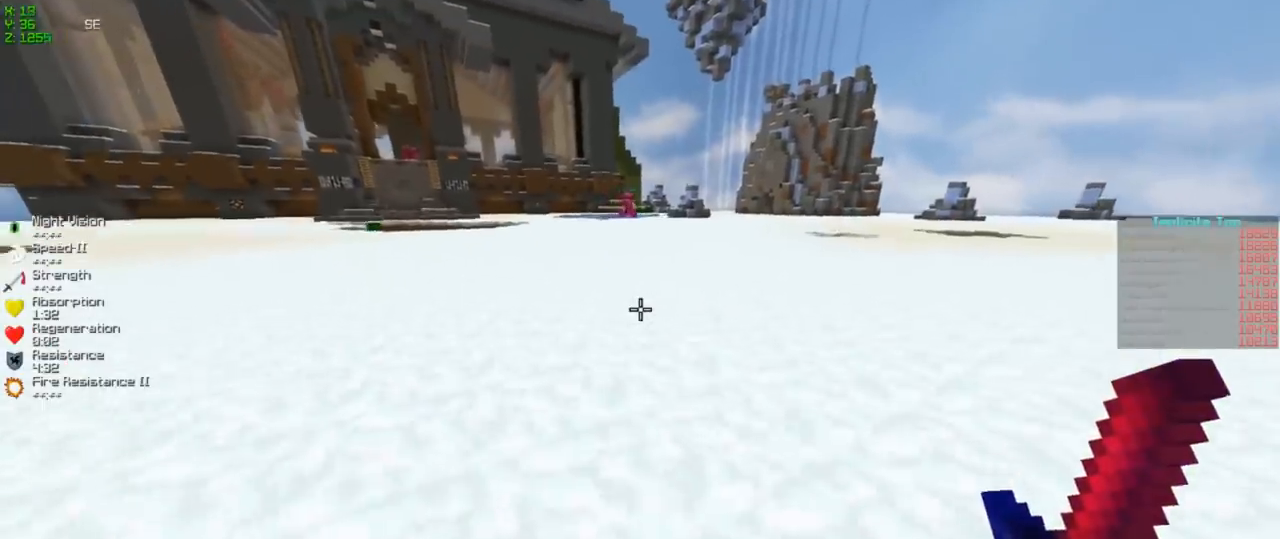
{"keys": ["w"], "events": []}
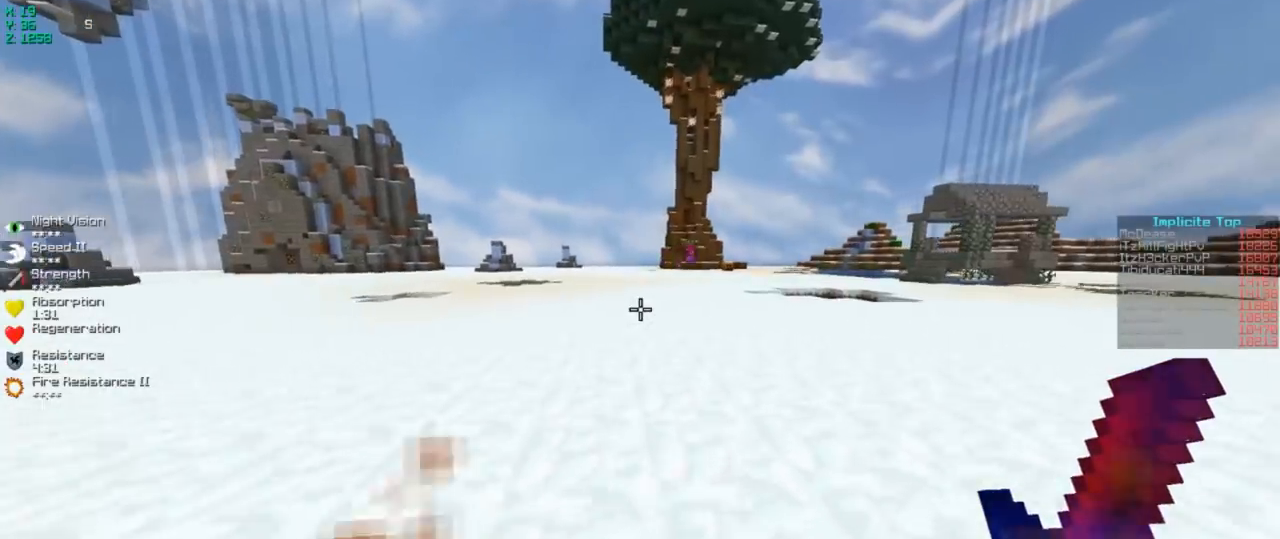
{"keys": ["w"], "events": []}
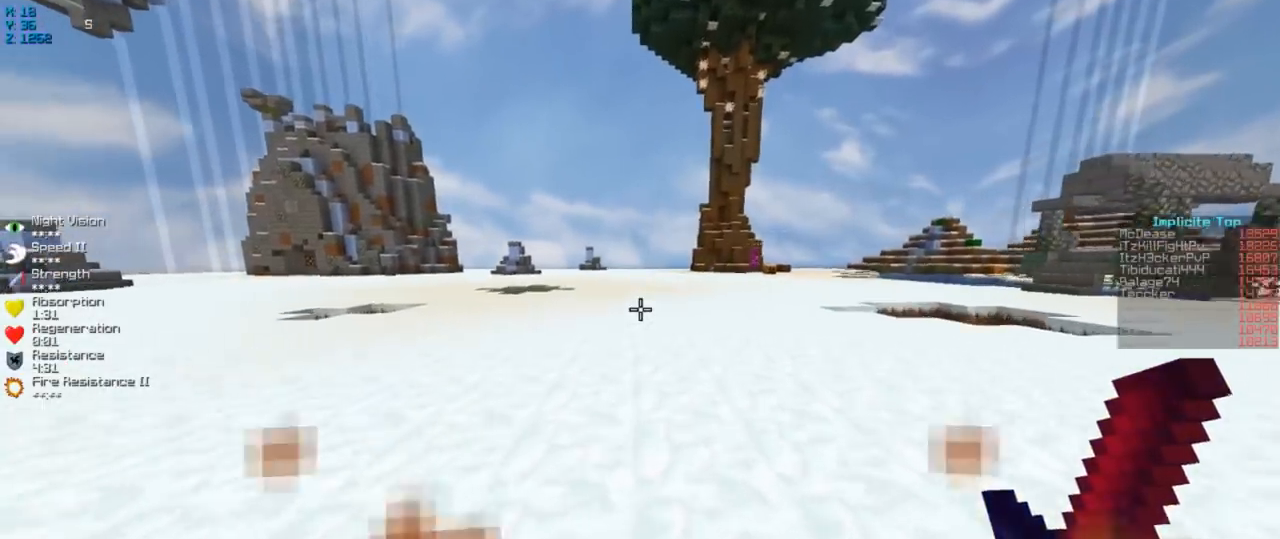
{"keys": ["w"], "events": []}
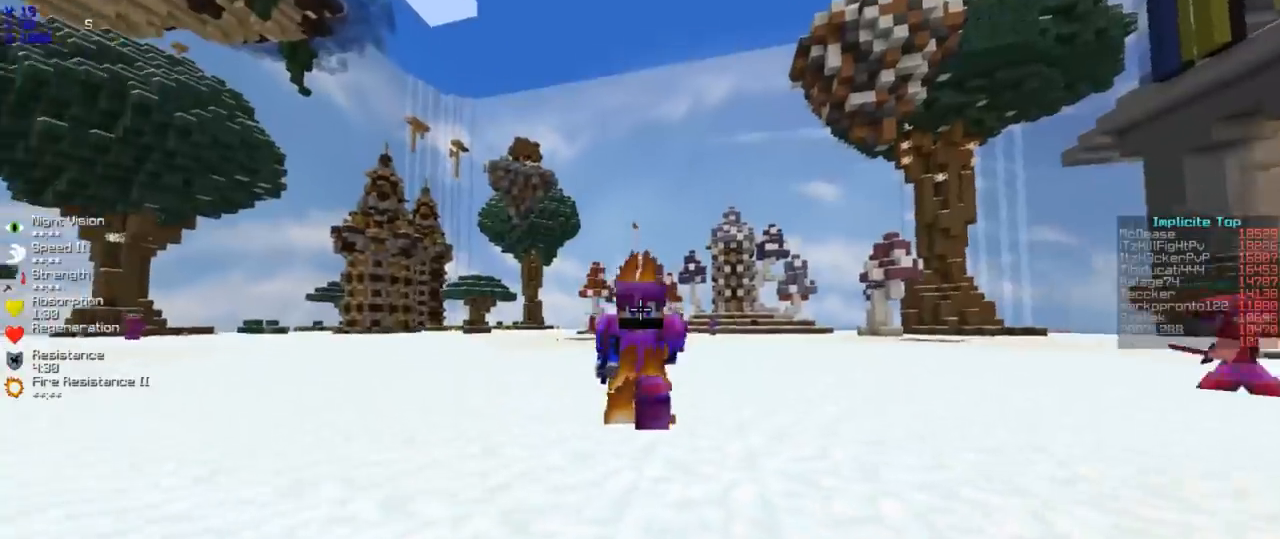
{"keys": ["w"], "events": []}
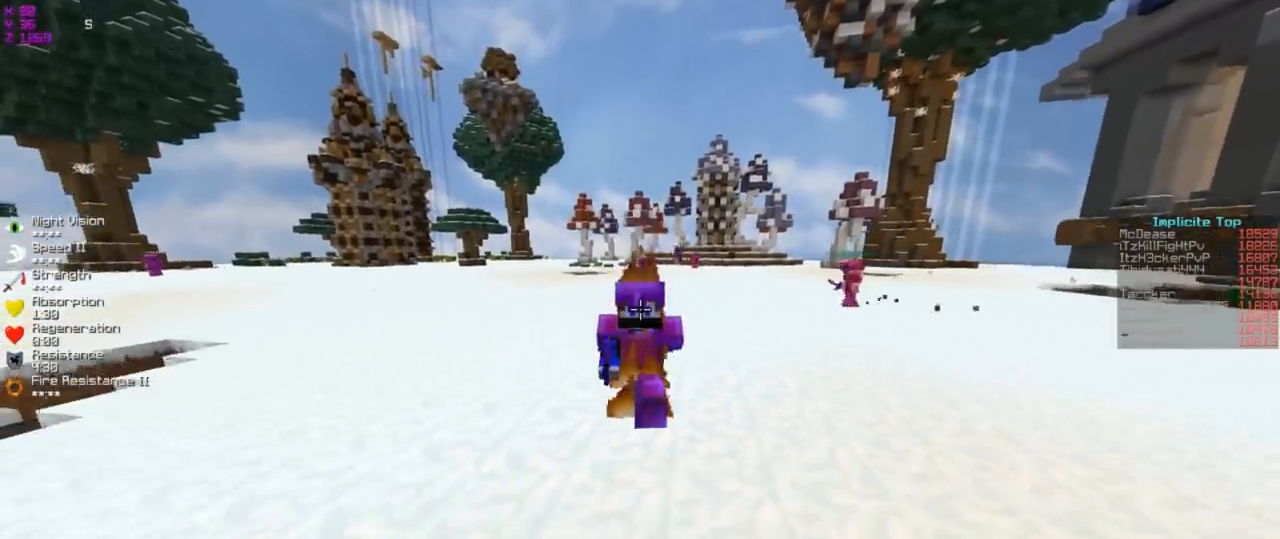
{"keys": ["w"], "events": []}
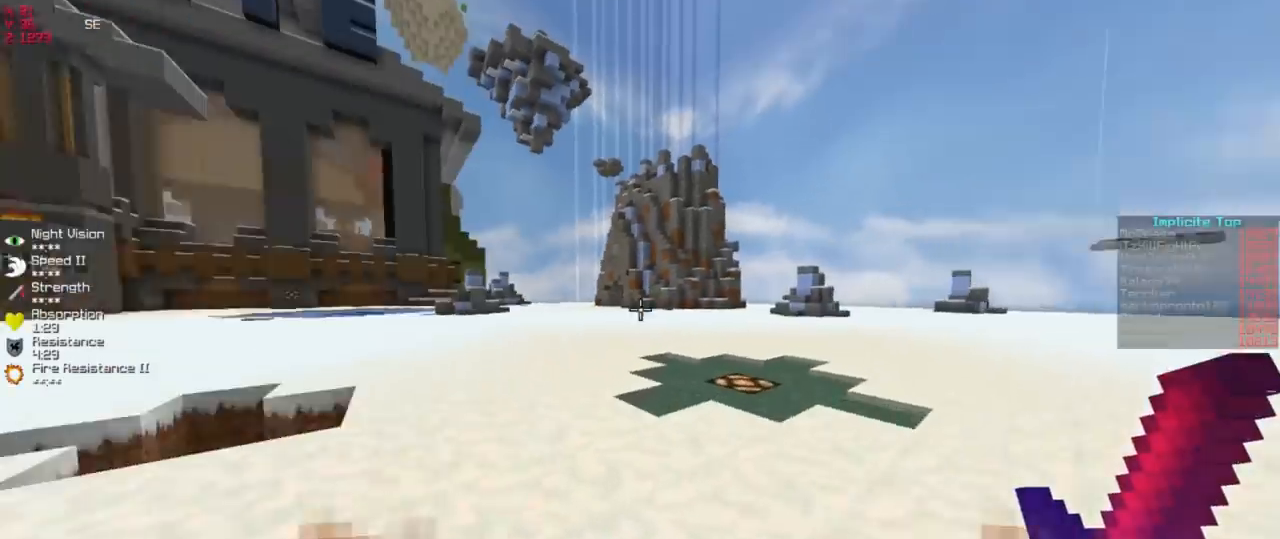
{"keys": ["w"], "events": []}
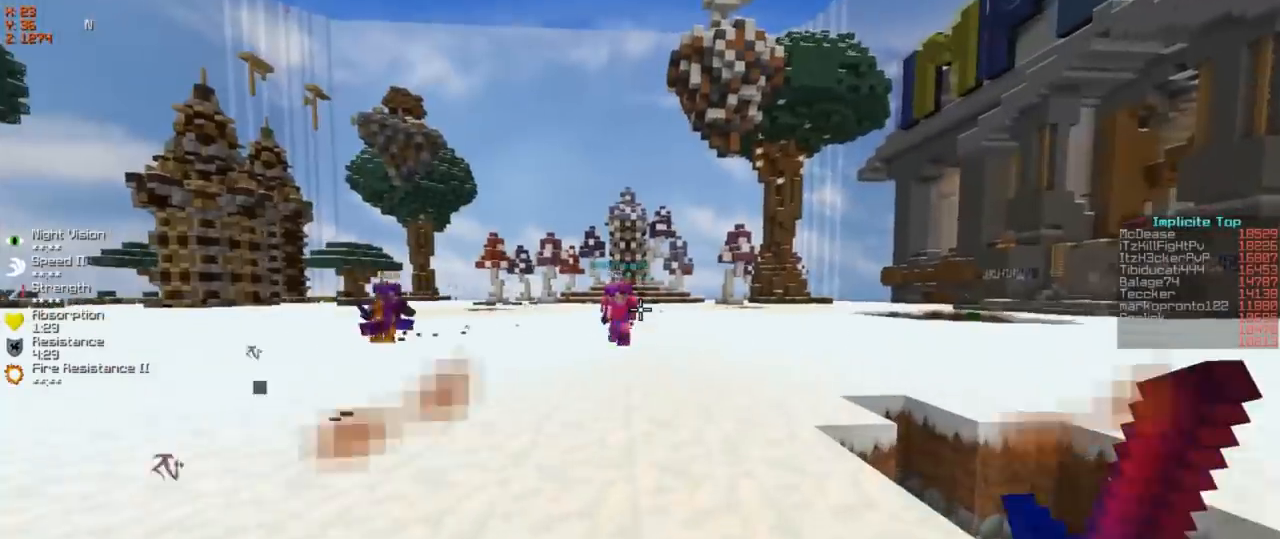
{"keys": ["w"], "events": []}
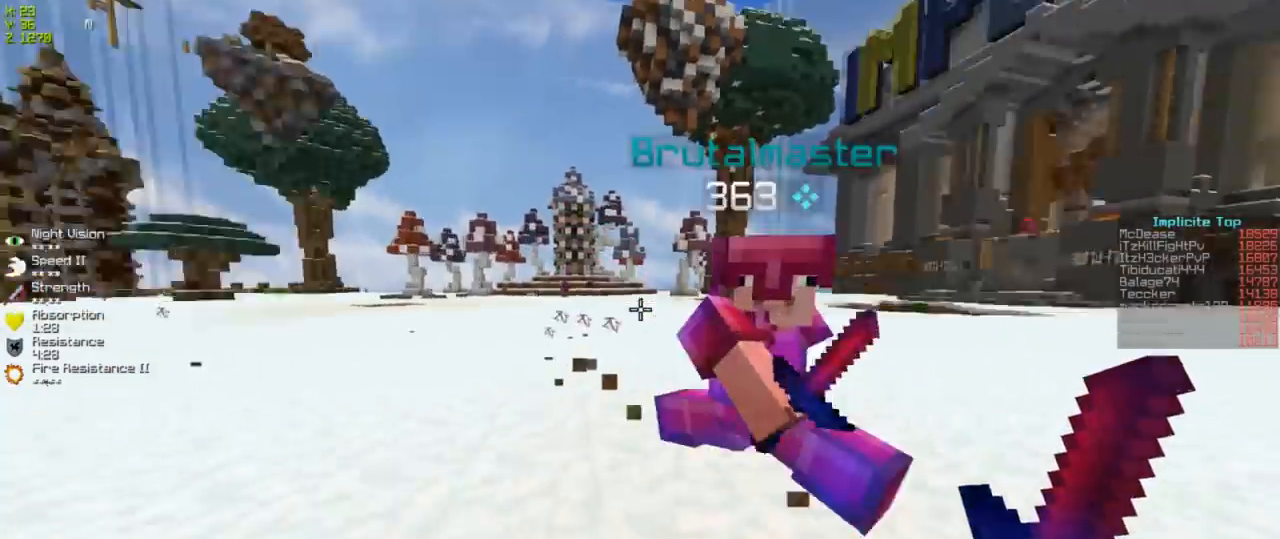
{"keys": ["a", "w"], "events": [[483, "a", "down"]]}
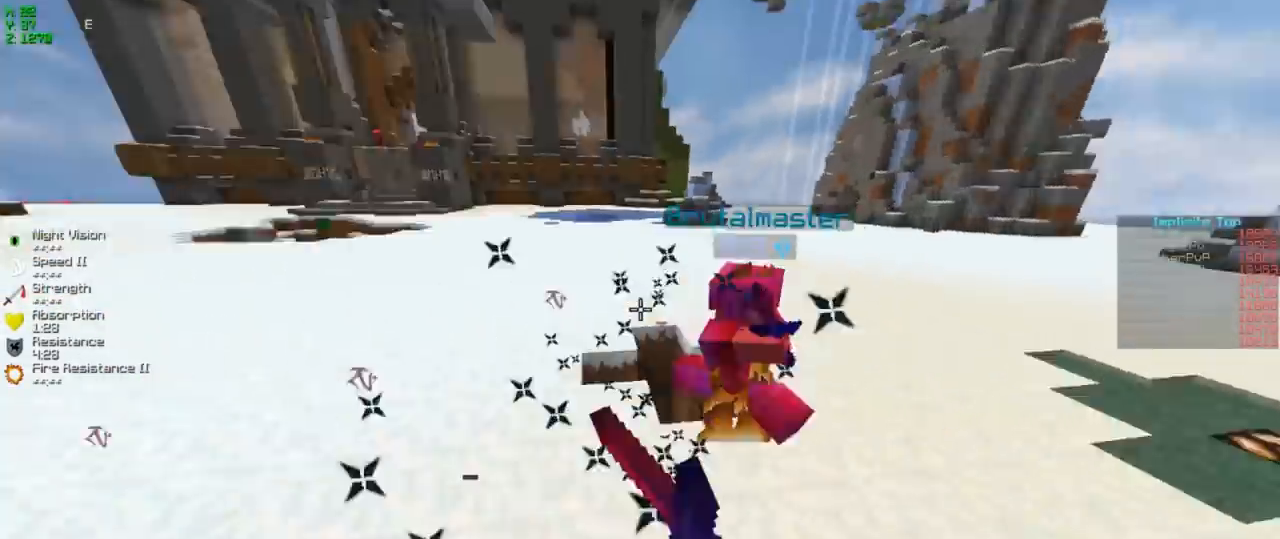
{"keys": ["w"], "events": [[133, "a", "up"]]}
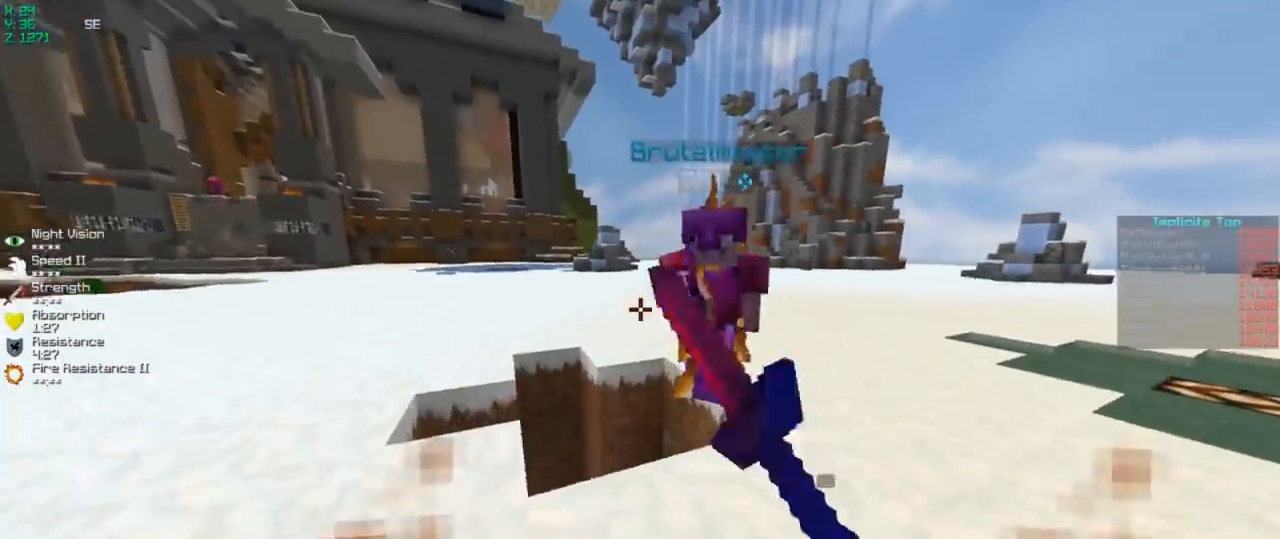
{"keys": ["d", "w"], "events": [[233, "d", "down"]]}
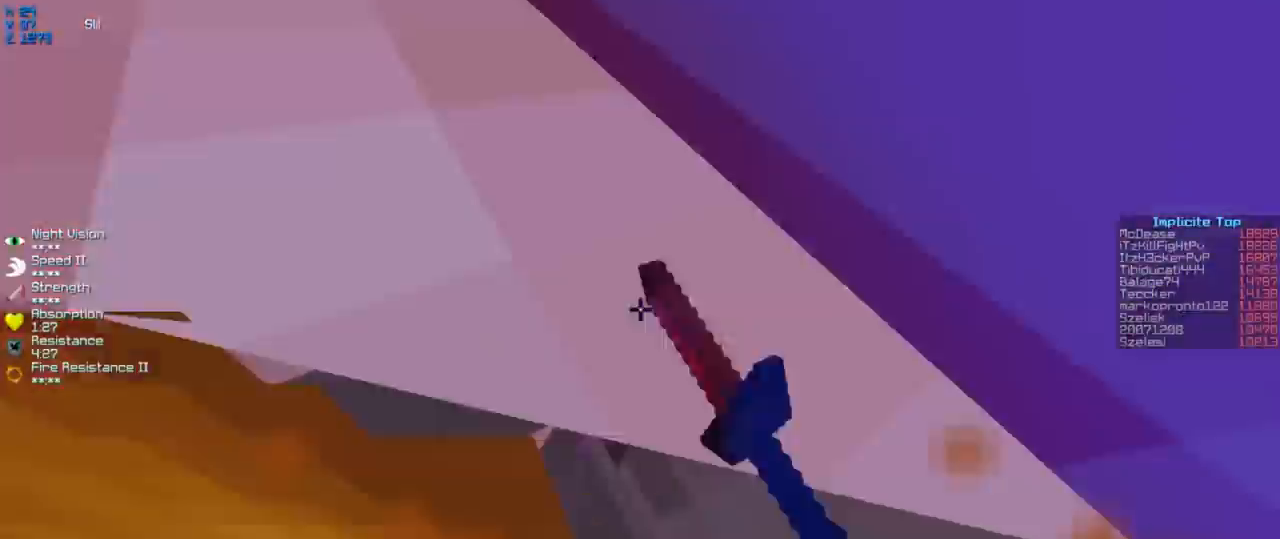
{"keys": ["d", "w"], "events": []}
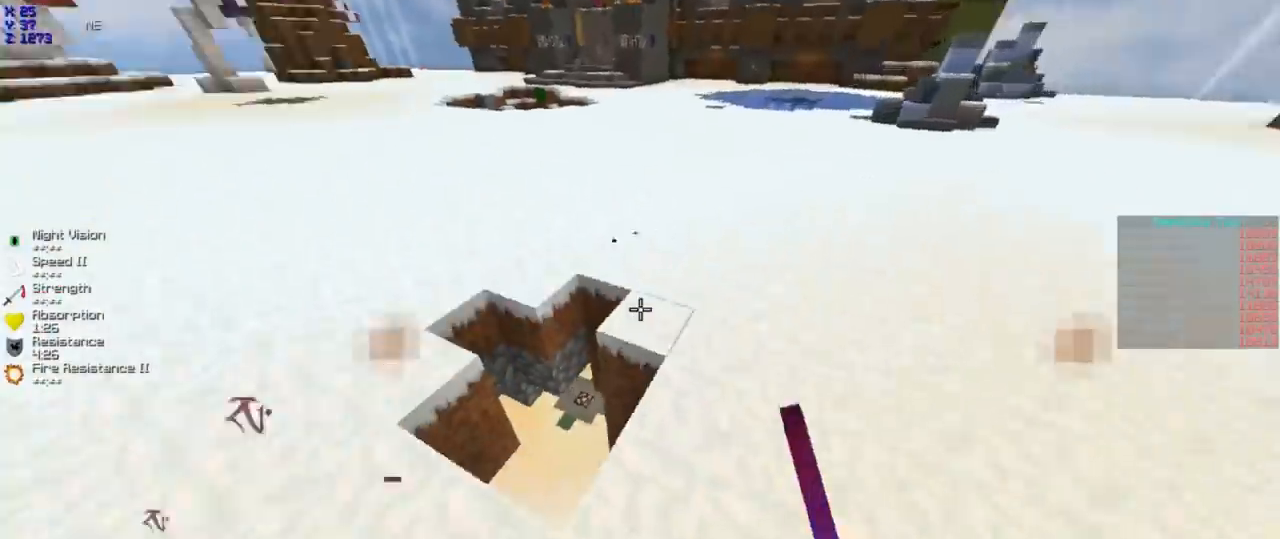
{"keys": ["a", "w"], "events": [[183, "d", "up"], [233, "a", "down"]]}
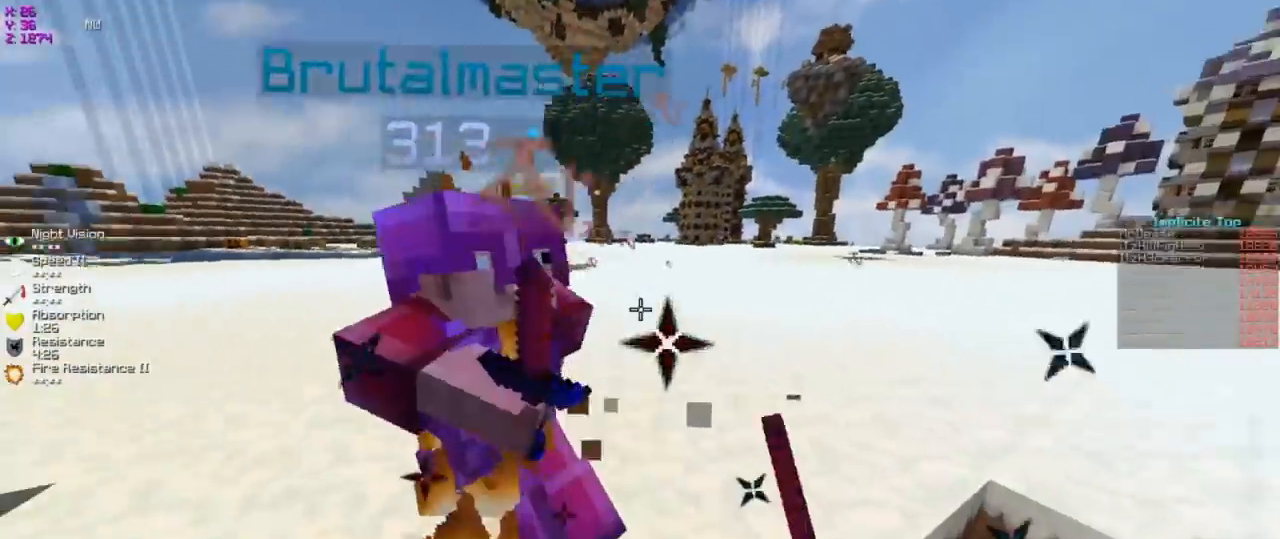
{"keys": ["w"], "events": [[500, "a", "up"]]}
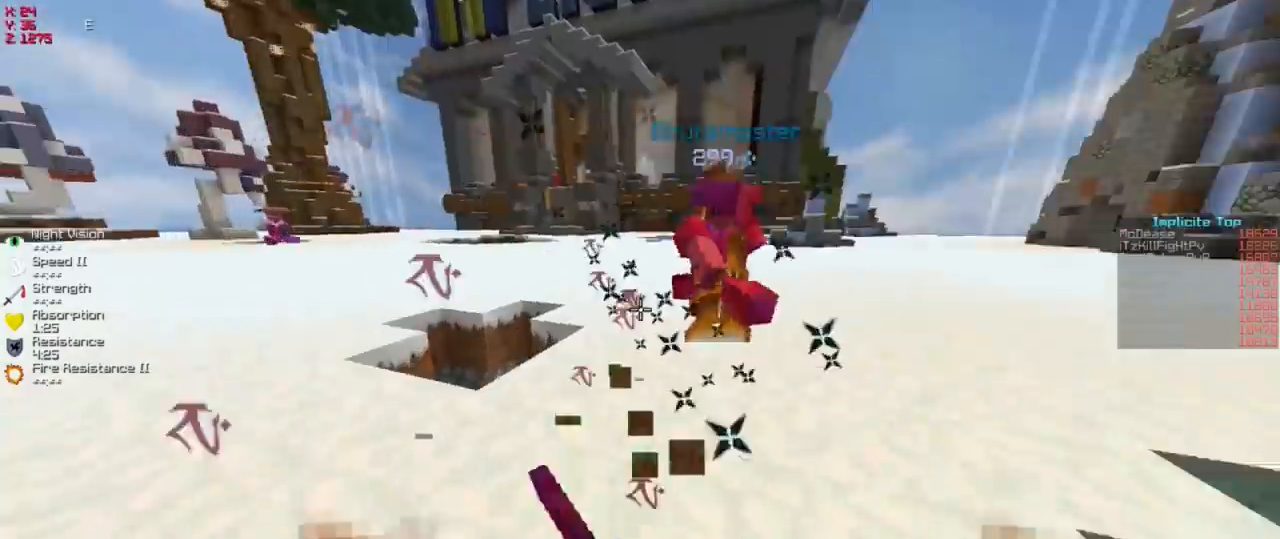
{"keys": ["w"], "events": [[33, "d", "down"], [283, "d", "up"]]}